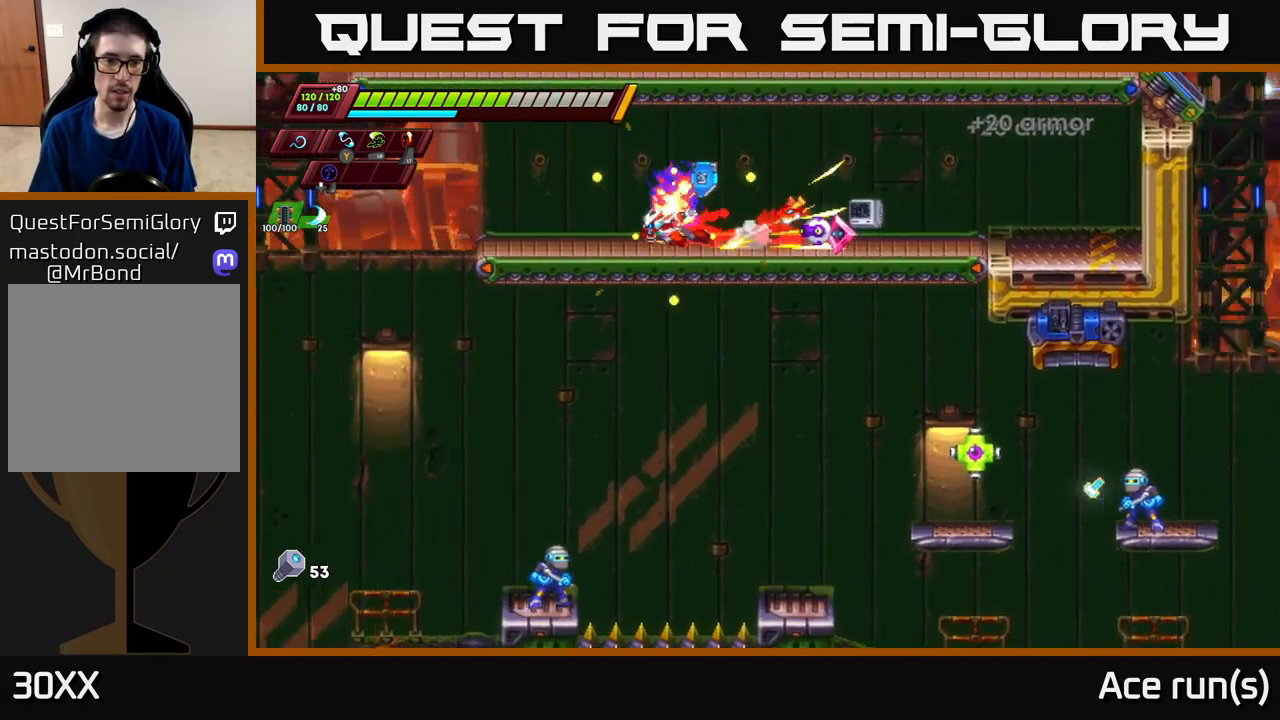
Gameplay with a controller (Xbox layout); each line is a JSON object with the inputs held at the frame after it. "events" lists button and stick changes between this image and that frame as [ms after this image, input, new state], when the widget could be followed in between.
{"buttons": [], "left_stick": "down-left", "right_stick": "center", "events": [[17, "R2", "up"], [67, "R2", "down"], [150, "A", "down"], [217, "A", "up"], [217, "R2", "up"], [500, "left_stick", "down-left"]]}
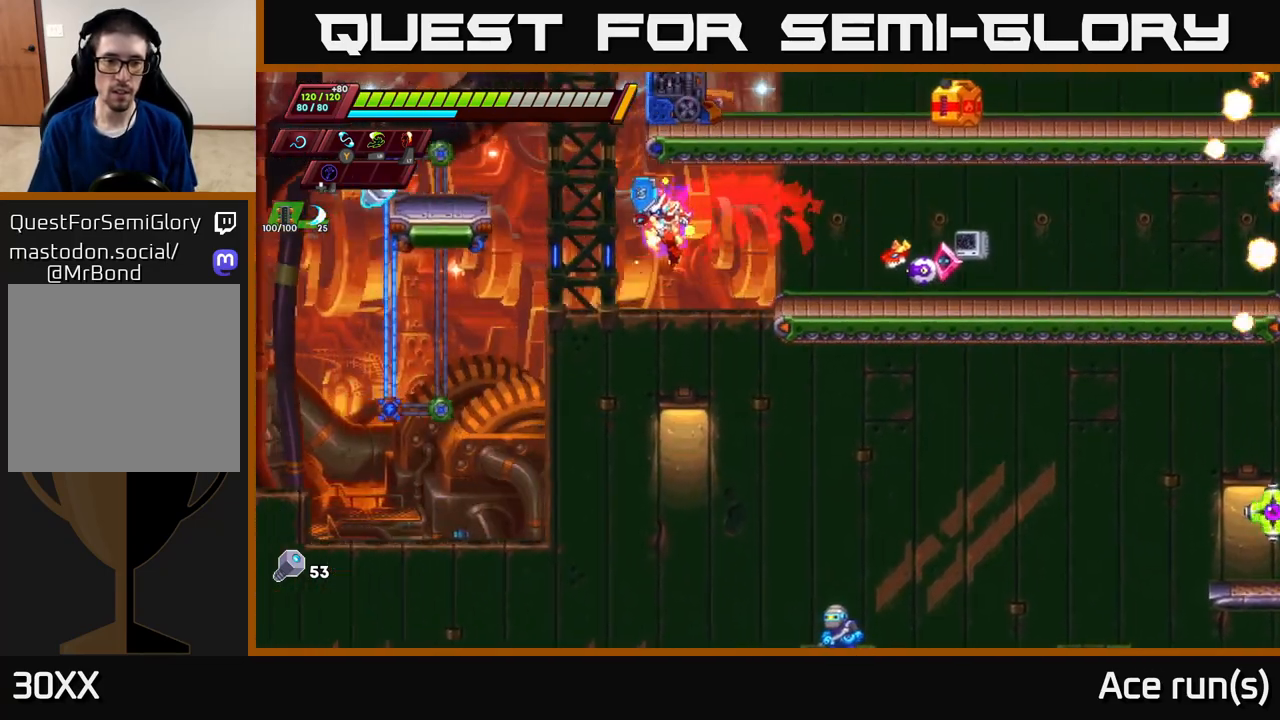
{"buttons": ["X"], "left_stick": "down-left", "right_stick": "center", "events": [[17, "left_stick", "left"], [50, "left_stick", "down-right"], [367, "X", "down"], [483, "left_stick", "down-left"]]}
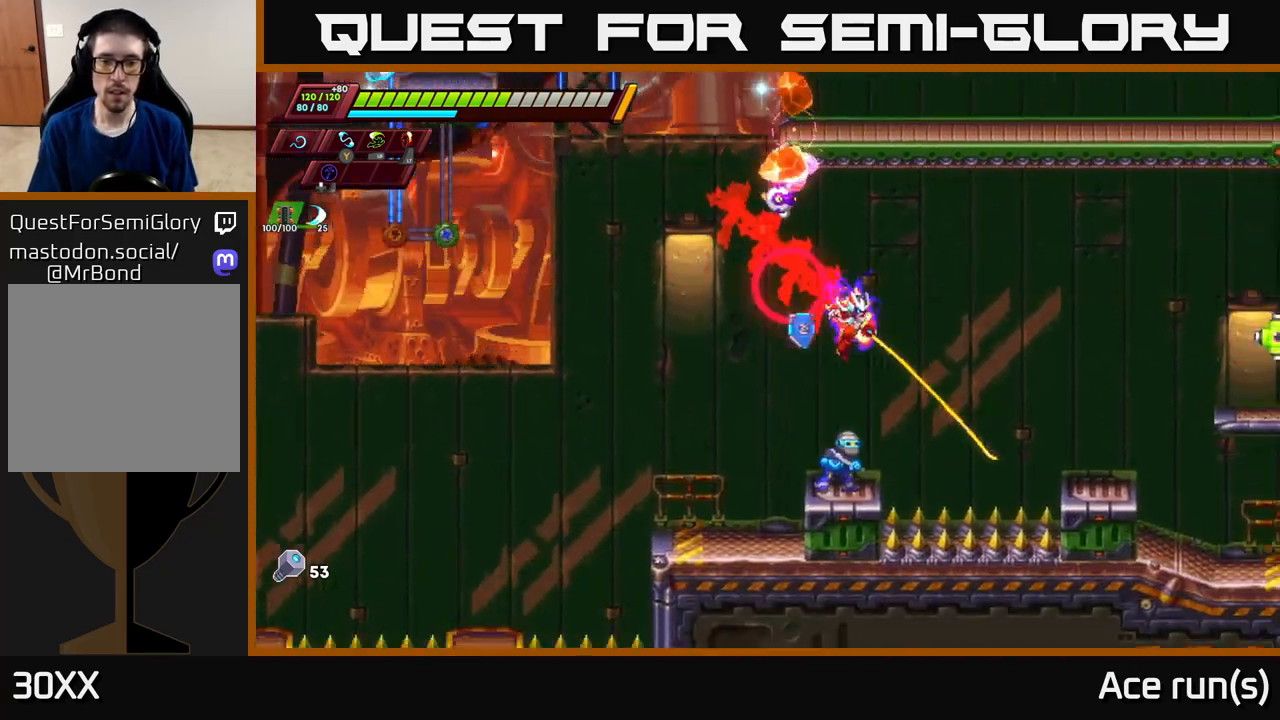
{"buttons": [], "left_stick": "center", "right_stick": "center", "events": [[33, "left_stick", "left"], [50, "X", "up"], [300, "left_stick", "right"], [333, "X", "down"], [433, "X", "up"], [433, "left_stick", "center"]]}
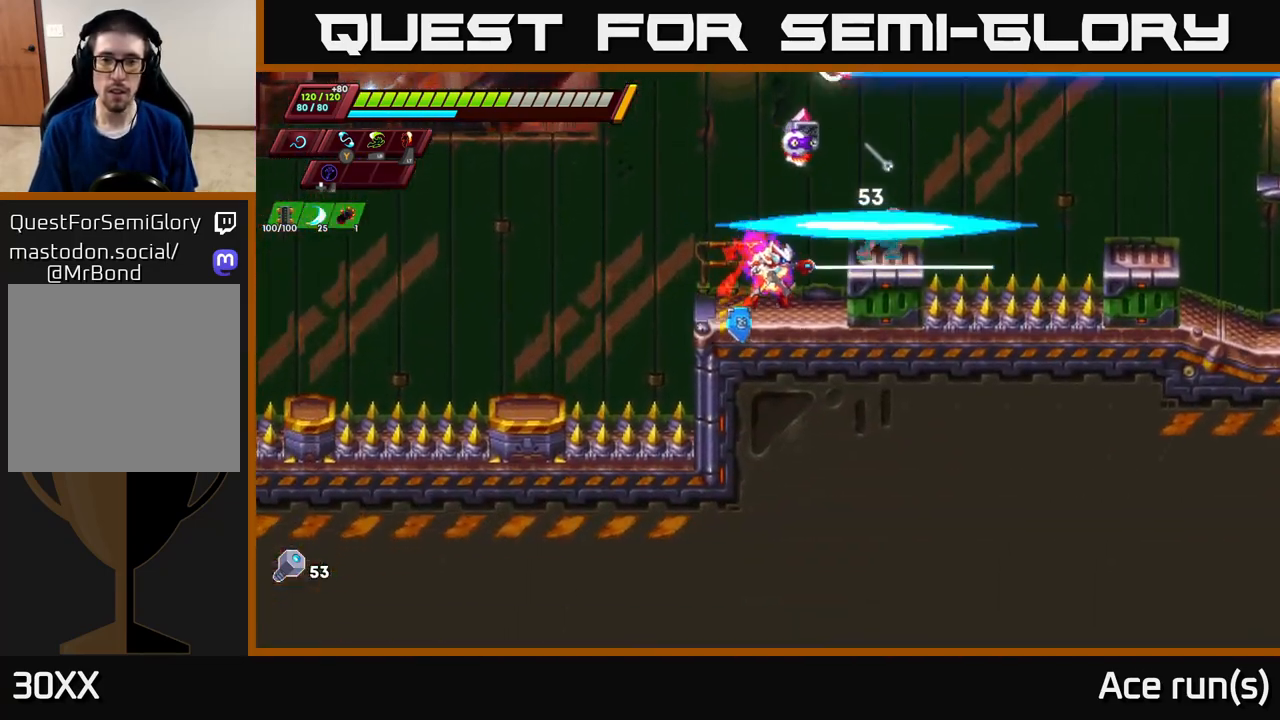
{"buttons": [], "left_stick": "center", "right_stick": "center", "events": [[133, "A", "down"], [167, "X", "down"], [217, "A", "up"], [283, "X", "up"]]}
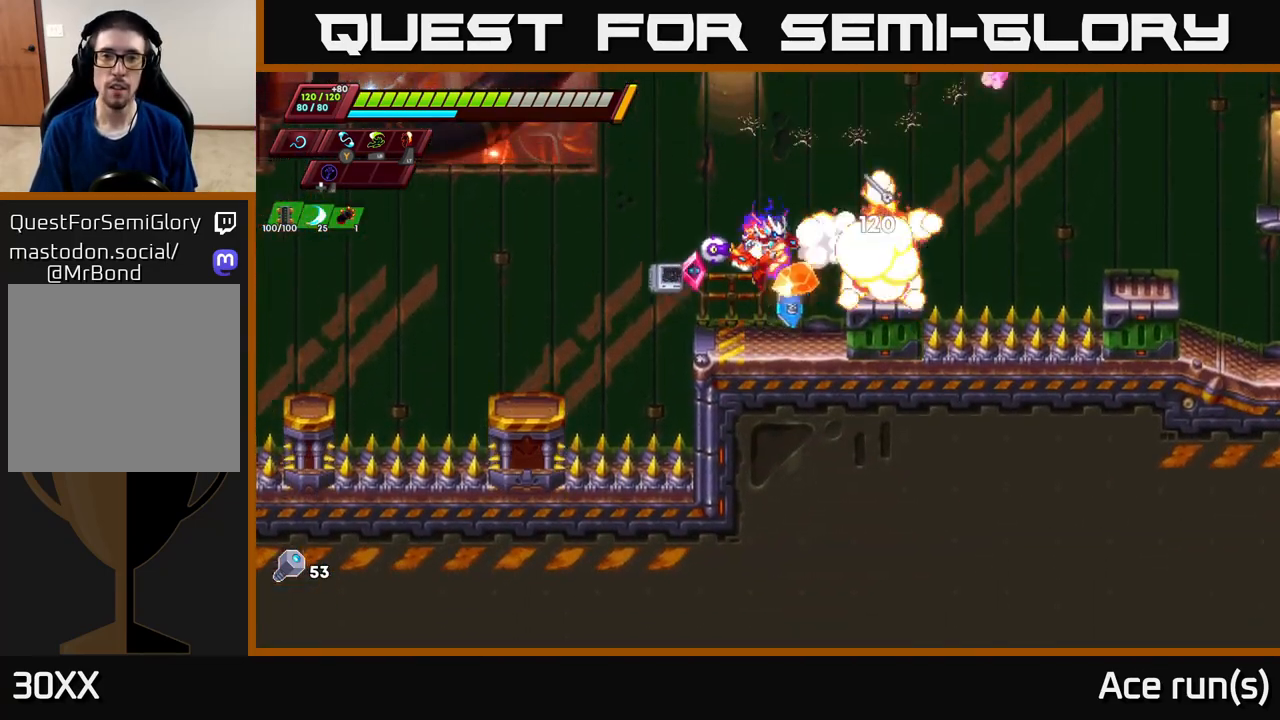
{"buttons": [], "left_stick": "center", "right_stick": "up", "events": [[117, "X", "down"], [233, "X", "up"], [383, "right_stick", "up"]]}
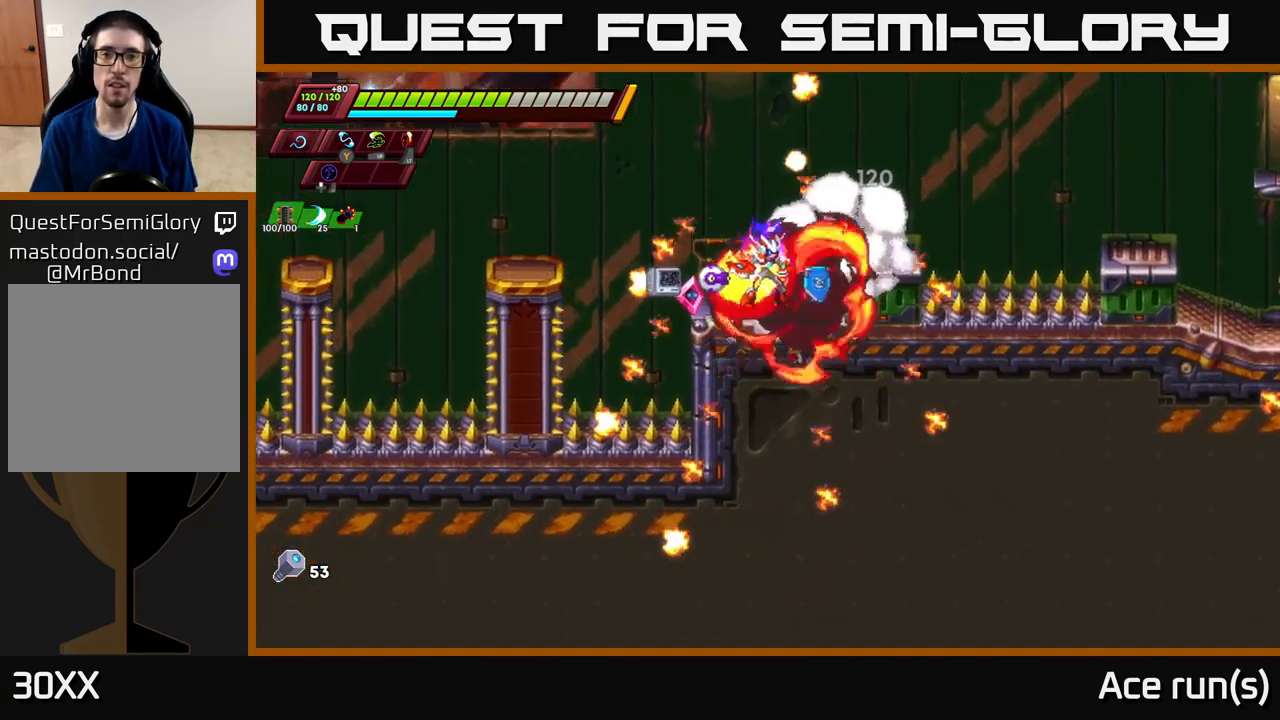
{"buttons": [], "left_stick": "center", "right_stick": "center", "events": [[150, "A", "down"], [150, "R2", "down"], [150, "left_stick", "right"], [183, "right_stick", "center"], [317, "A", "up"], [317, "R2", "up"], [400, "left_stick", "center"]]}
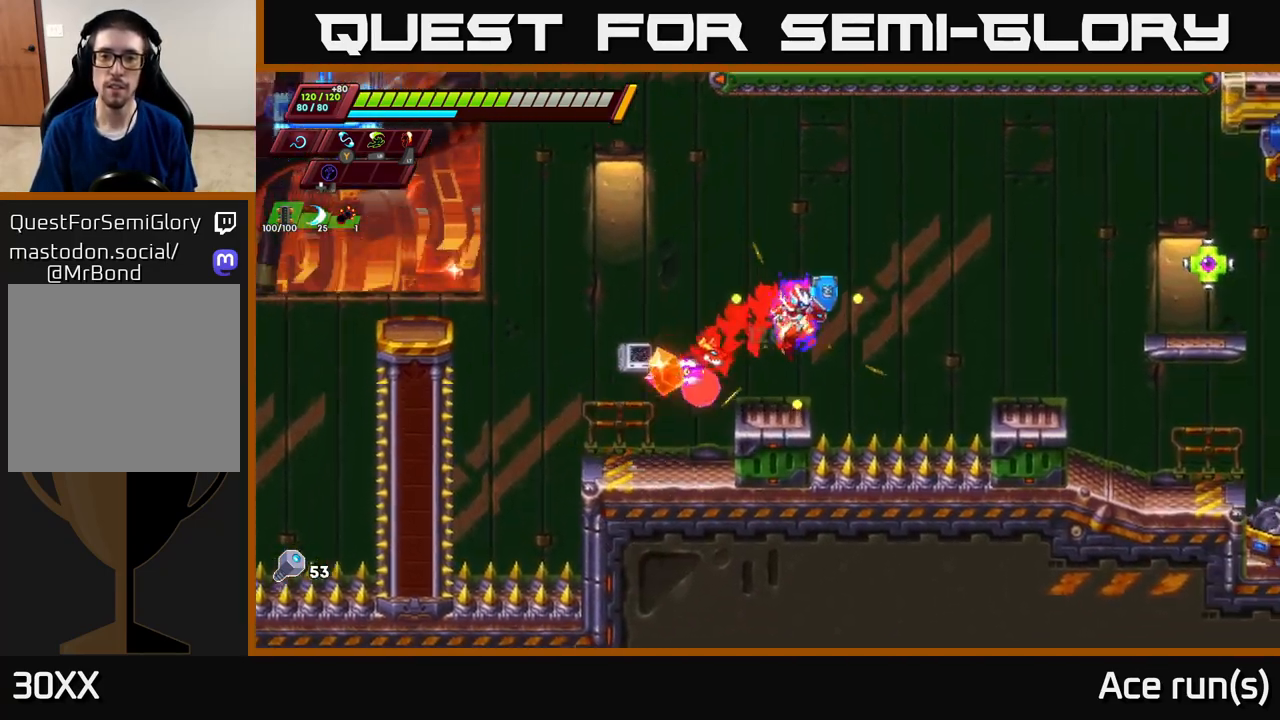
{"buttons": [], "left_stick": "right", "right_stick": "center", "events": [[133, "left_stick", "right"], [167, "A", "down"], [183, "R2", "down"], [433, "A", "up"], [450, "R2", "up"]]}
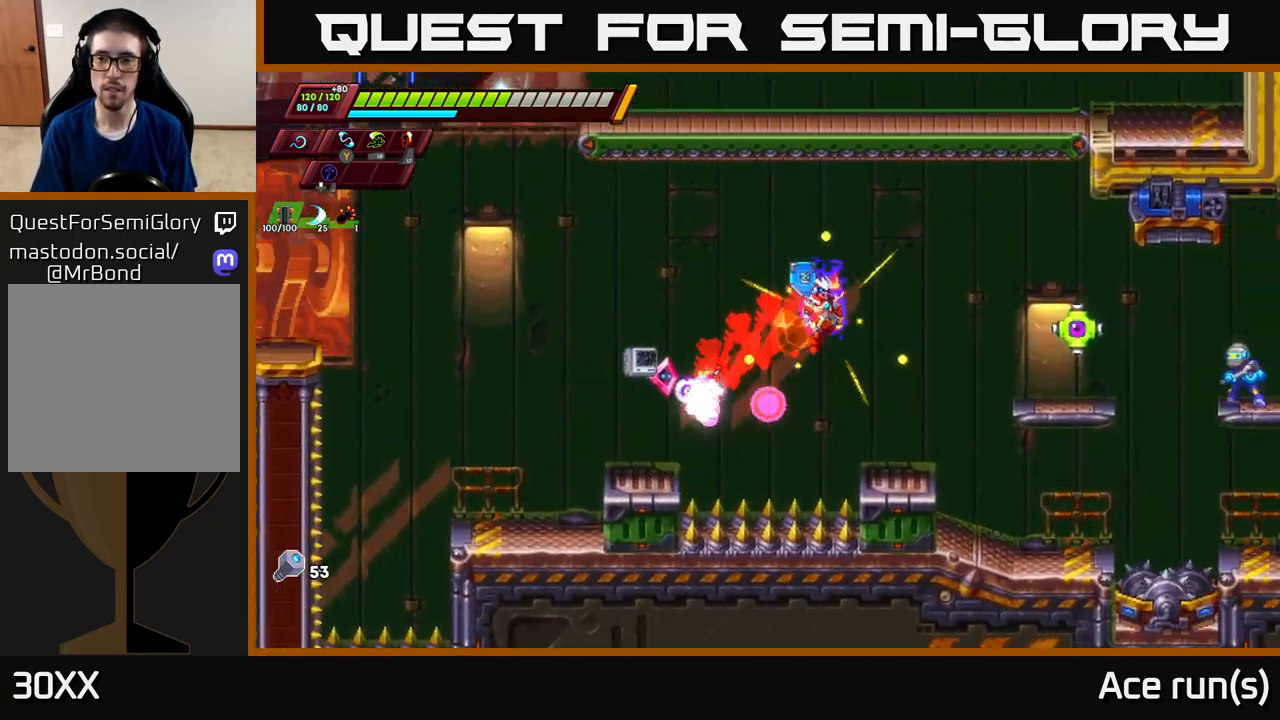
{"buttons": ["A", "X"], "left_stick": "center", "right_stick": "center", "events": [[33, "X", "down"], [100, "left_stick", "center"], [133, "X", "up"], [433, "A", "down"], [483, "X", "down"]]}
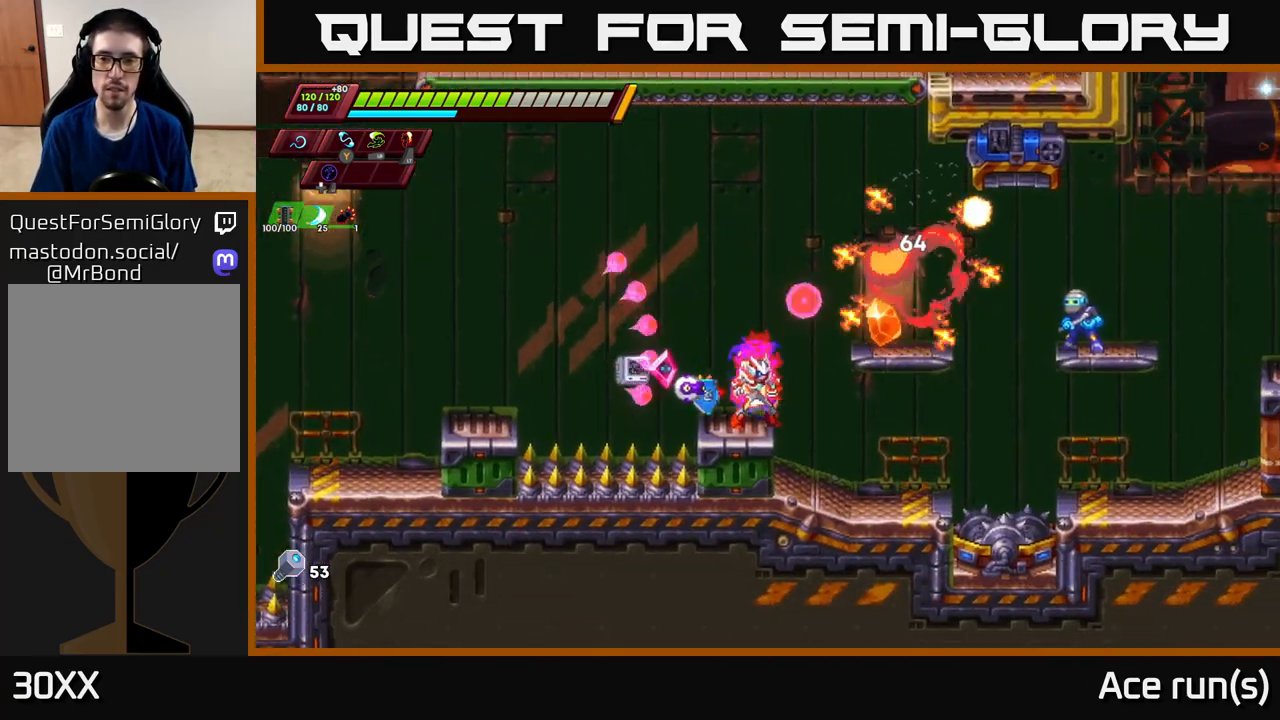
{"buttons": ["A", "R2"], "left_stick": "right", "right_stick": "center", "events": [[50, "A", "up"], [67, "X", "up"], [117, "left_stick", "right"], [200, "left_stick", "center"], [450, "left_stick", "right"], [483, "A", "down"], [500, "R2", "down"]]}
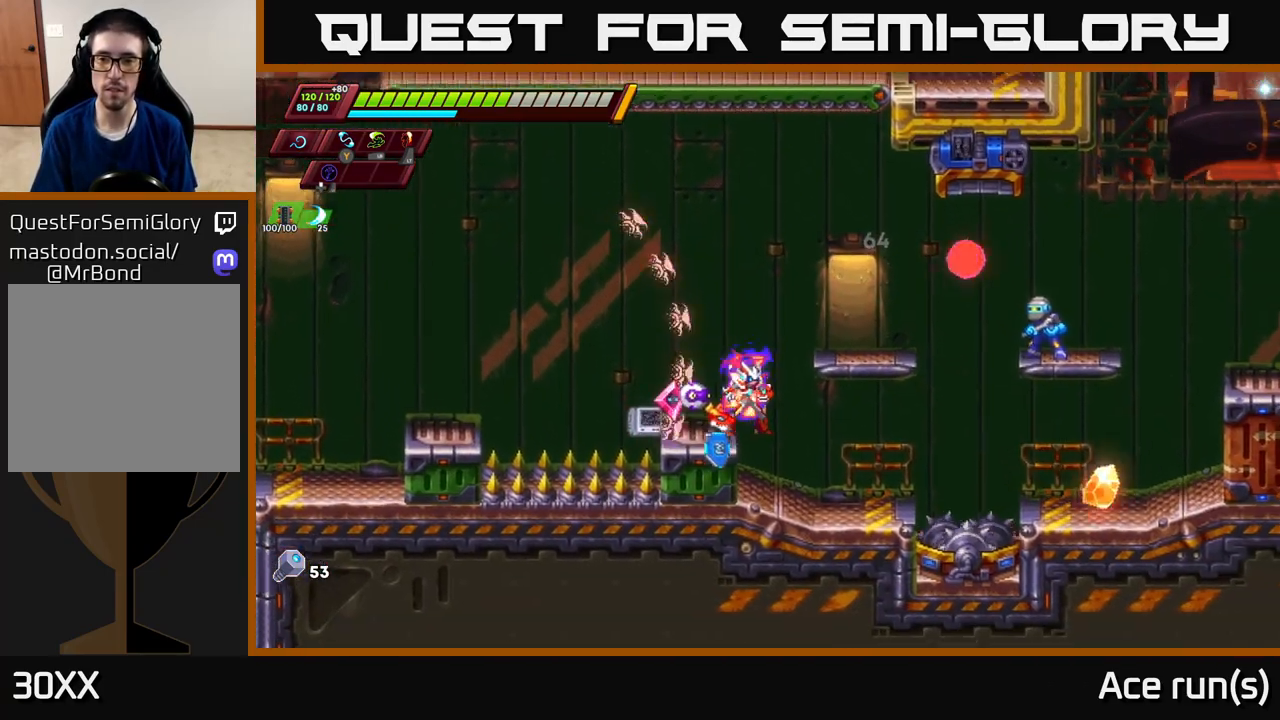
{"buttons": [], "left_stick": "center", "right_stick": "center", "events": [[117, "A", "up"], [117, "R2", "up"], [200, "X", "down"], [250, "left_stick", "center"], [283, "X", "up"]]}
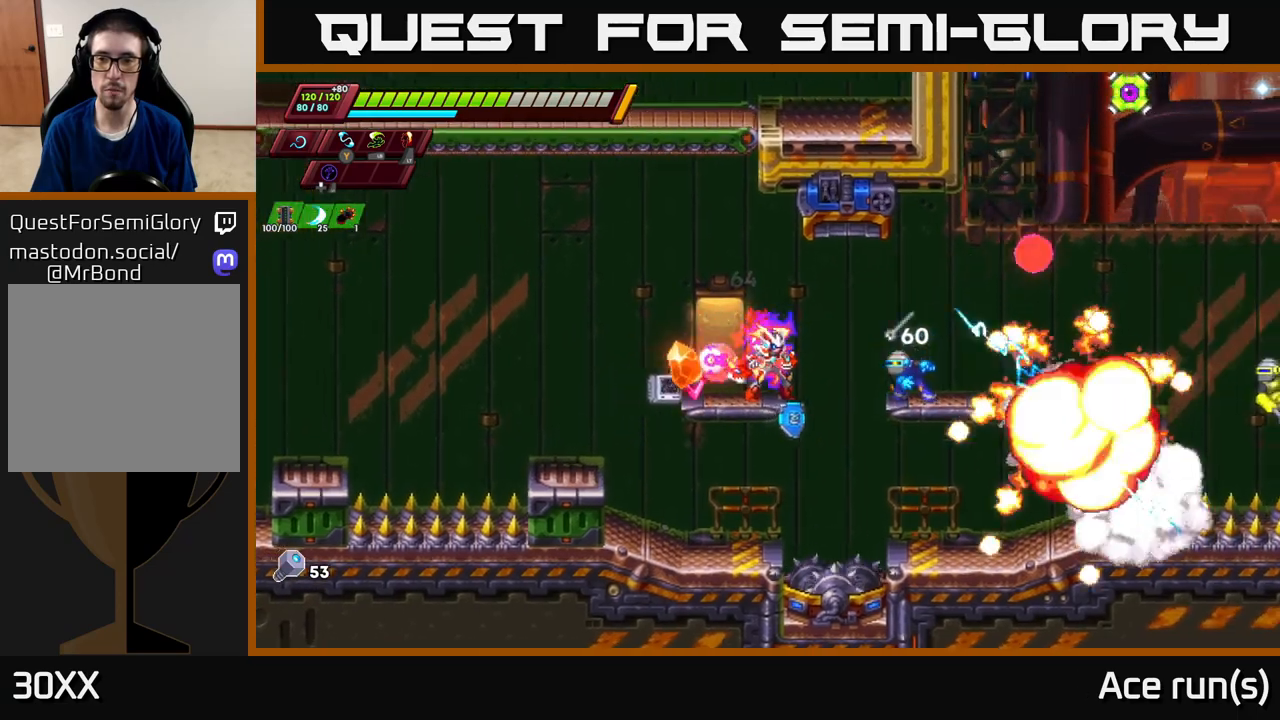
{"buttons": [], "left_stick": "left", "right_stick": "center", "events": [[67, "X", "down"], [167, "X", "up"], [417, "left_stick", "left"]]}
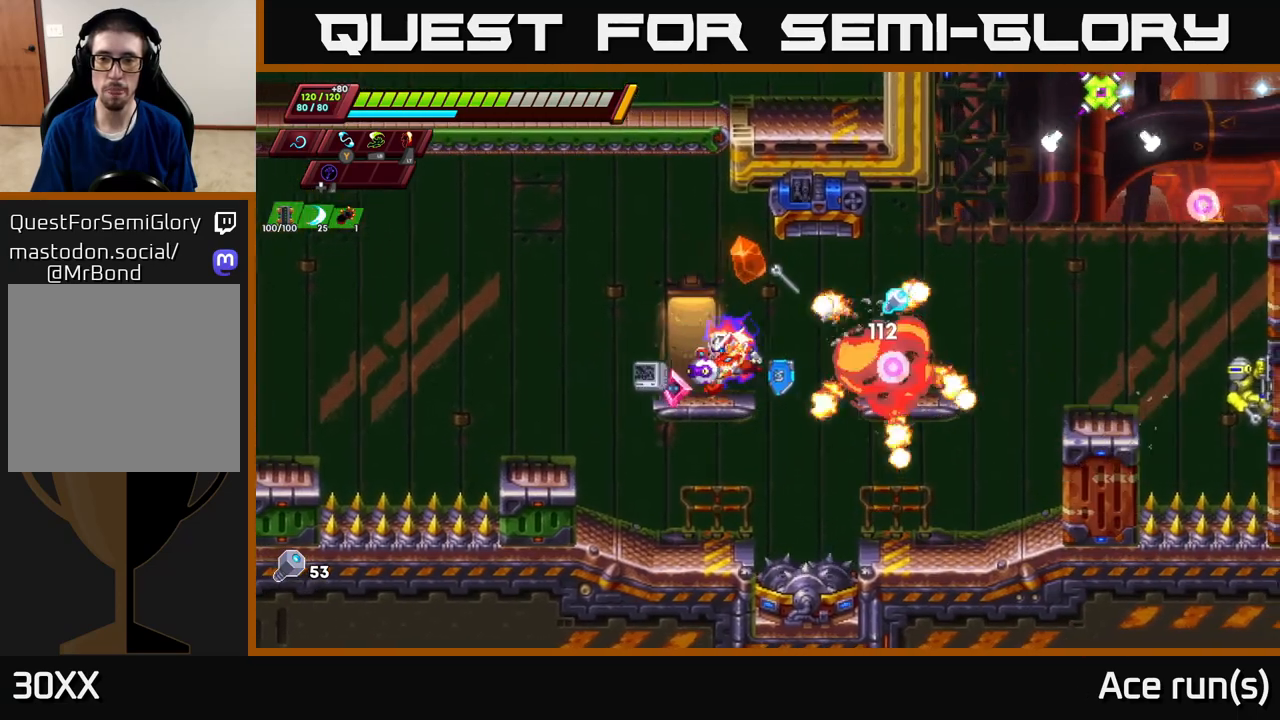
{"buttons": [], "left_stick": "right", "right_stick": "center", "events": [[17, "R2", "down"], [50, "A", "down"], [133, "left_stick", "right"], [233, "A", "up"], [233, "R2", "up"]]}
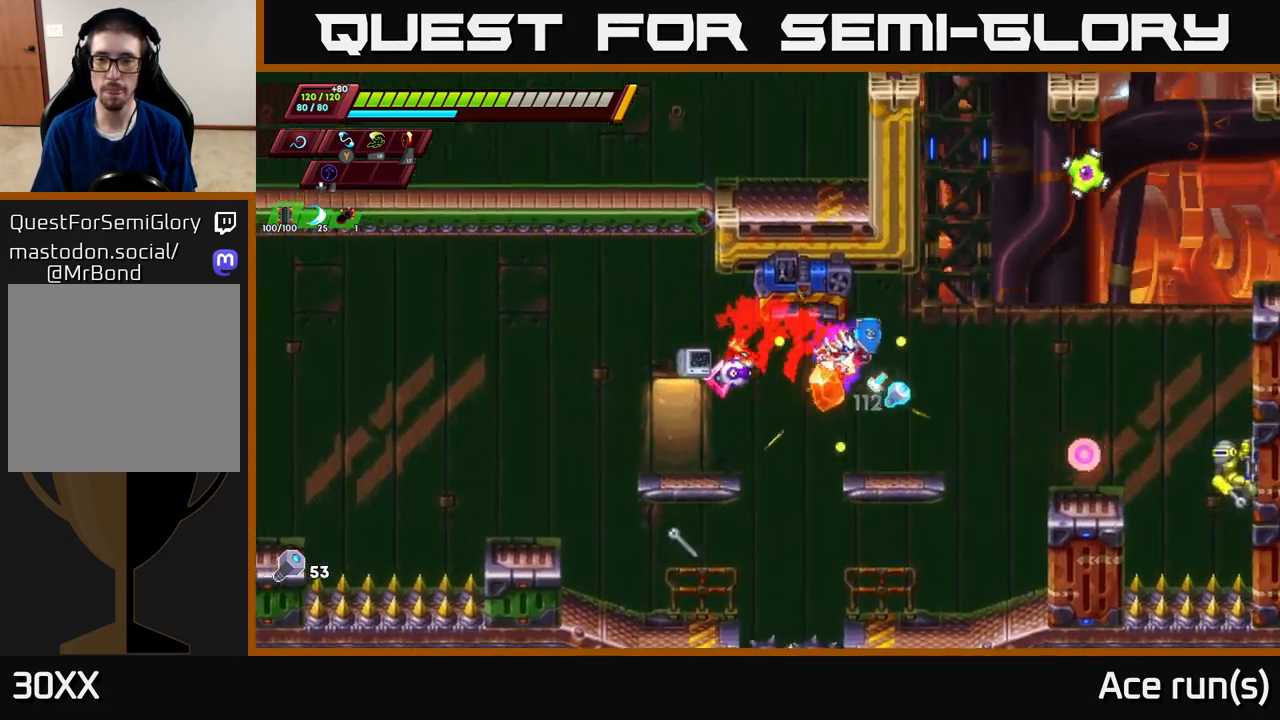
{"buttons": ["A", "X"], "left_stick": "up-right", "right_stick": "center", "events": [[67, "left_stick", "left"], [100, "A", "down"], [133, "R2", "down"], [217, "left_stick", "right"], [267, "A", "up"], [267, "R2", "up"], [350, "left_stick", "up-right"], [367, "A", "down"], [450, "X", "down"]]}
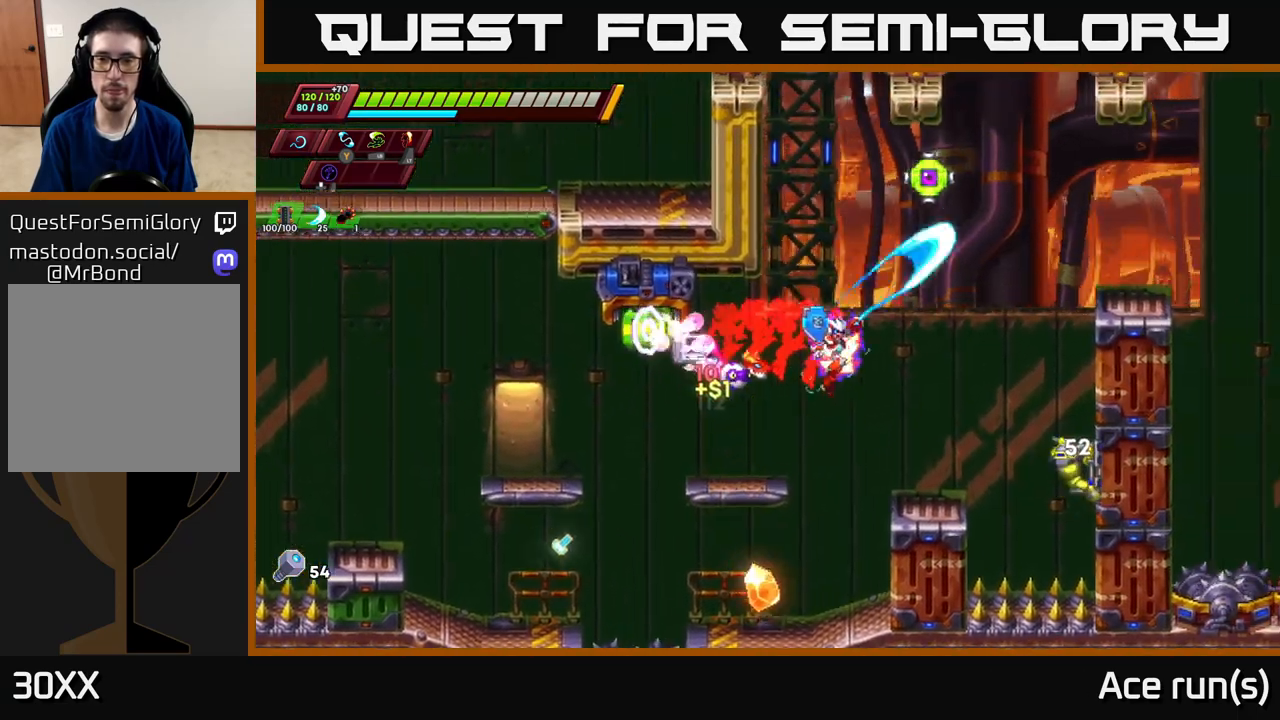
{"buttons": ["A"], "left_stick": "up-right", "right_stick": "center", "events": [[17, "A", "up"], [50, "X", "up"], [67, "left_stick", "up-left"], [333, "A", "down"], [333, "left_stick", "up-right"]]}
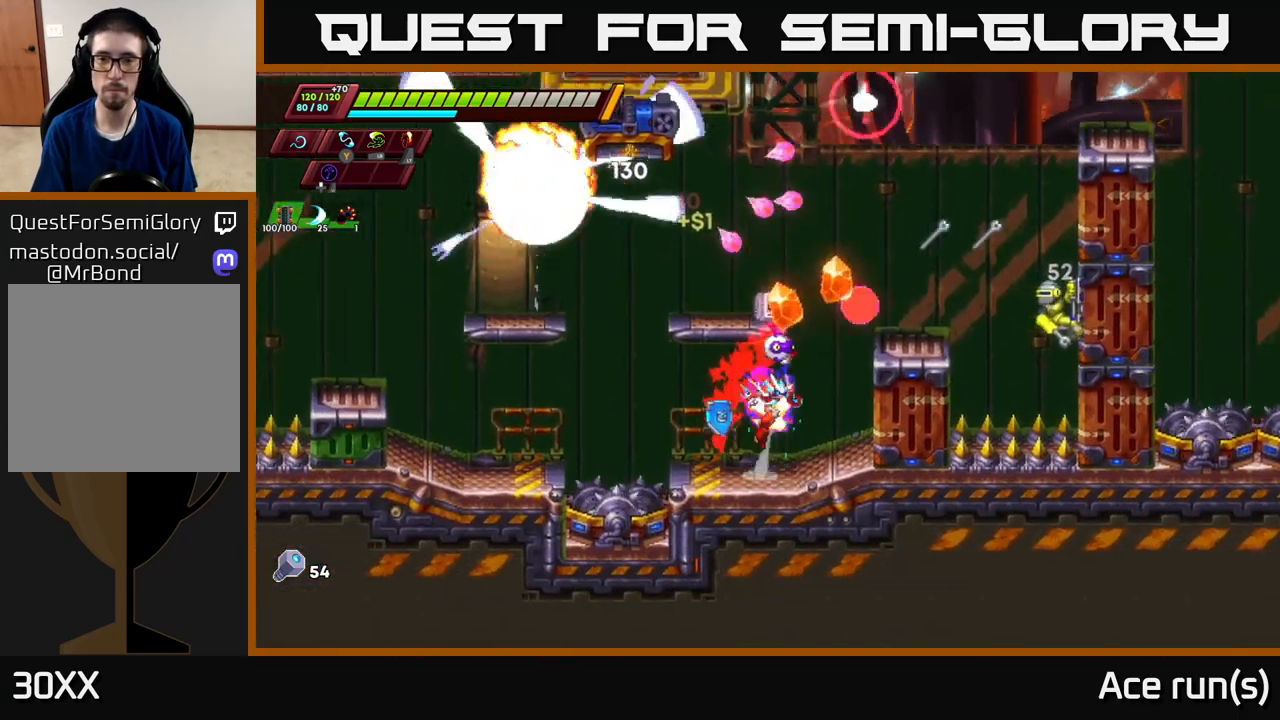
{"buttons": [], "left_stick": "left", "right_stick": "center", "events": [[133, "A", "up"], [150, "left_stick", "center"], [217, "X", "down"], [333, "X", "up"], [500, "left_stick", "left"]]}
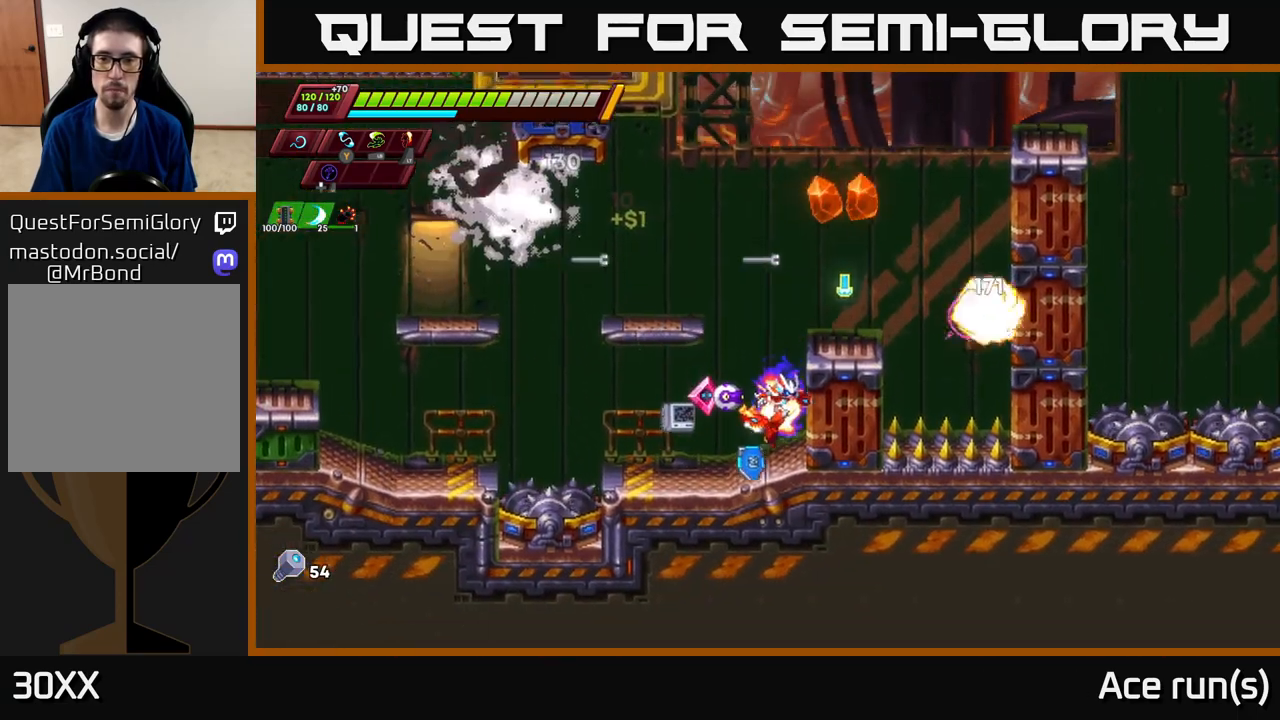
{"buttons": ["A"], "left_stick": "right", "right_stick": "center", "events": [[217, "A", "down"], [283, "left_stick", "right"]]}
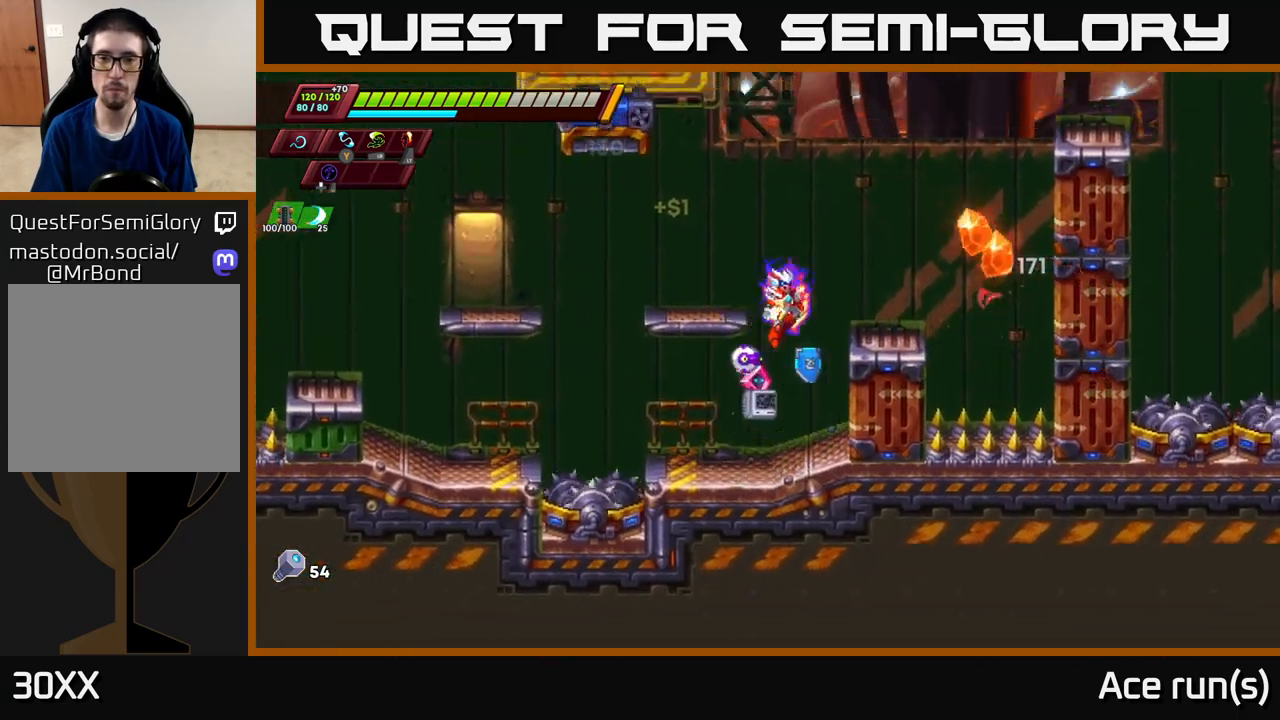
{"buttons": ["A", "R2"], "left_stick": "right", "right_stick": "center", "events": [[17, "X", "down"], [83, "A", "up"], [150, "X", "up"], [150, "left_stick", "center"], [333, "left_stick", "right"], [367, "R2", "down"], [400, "A", "down"]]}
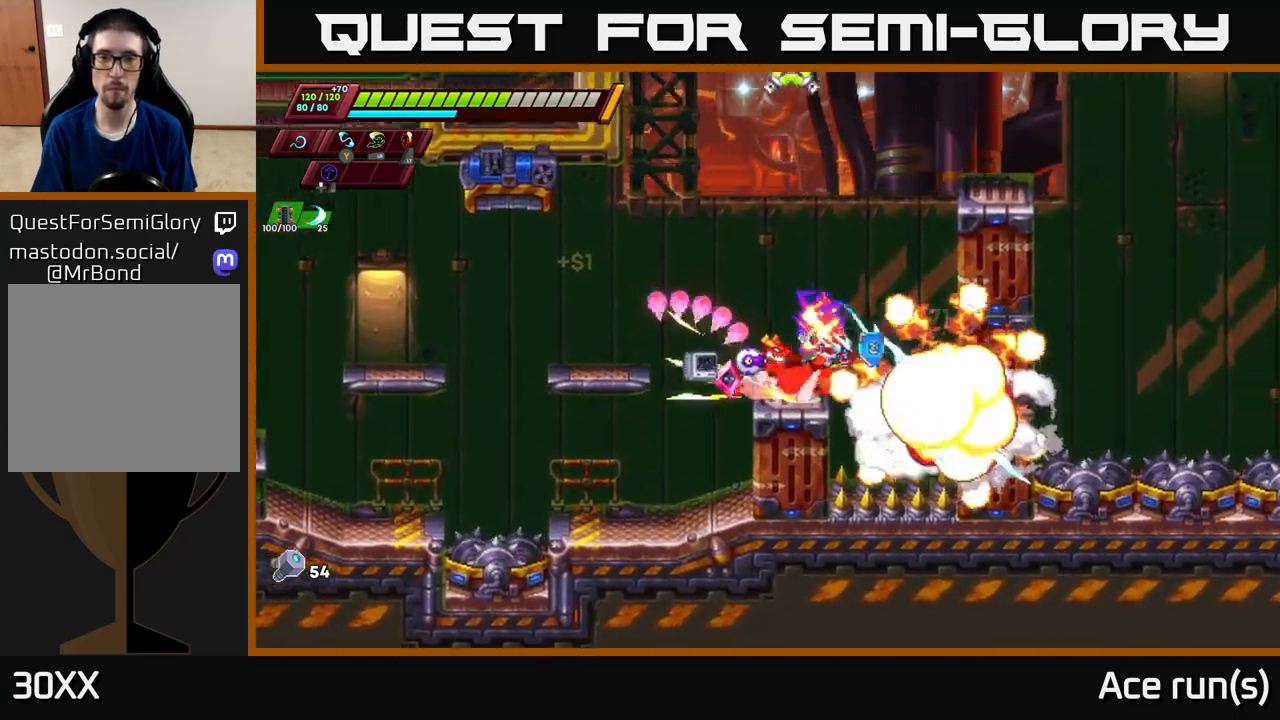
{"buttons": ["A"], "left_stick": "right", "right_stick": "center", "events": [[183, "A", "up"], [283, "A", "down"], [300, "left_stick", "up-left"], [333, "X", "down"], [400, "R2", "up"], [433, "X", "up"], [450, "left_stick", "right"]]}
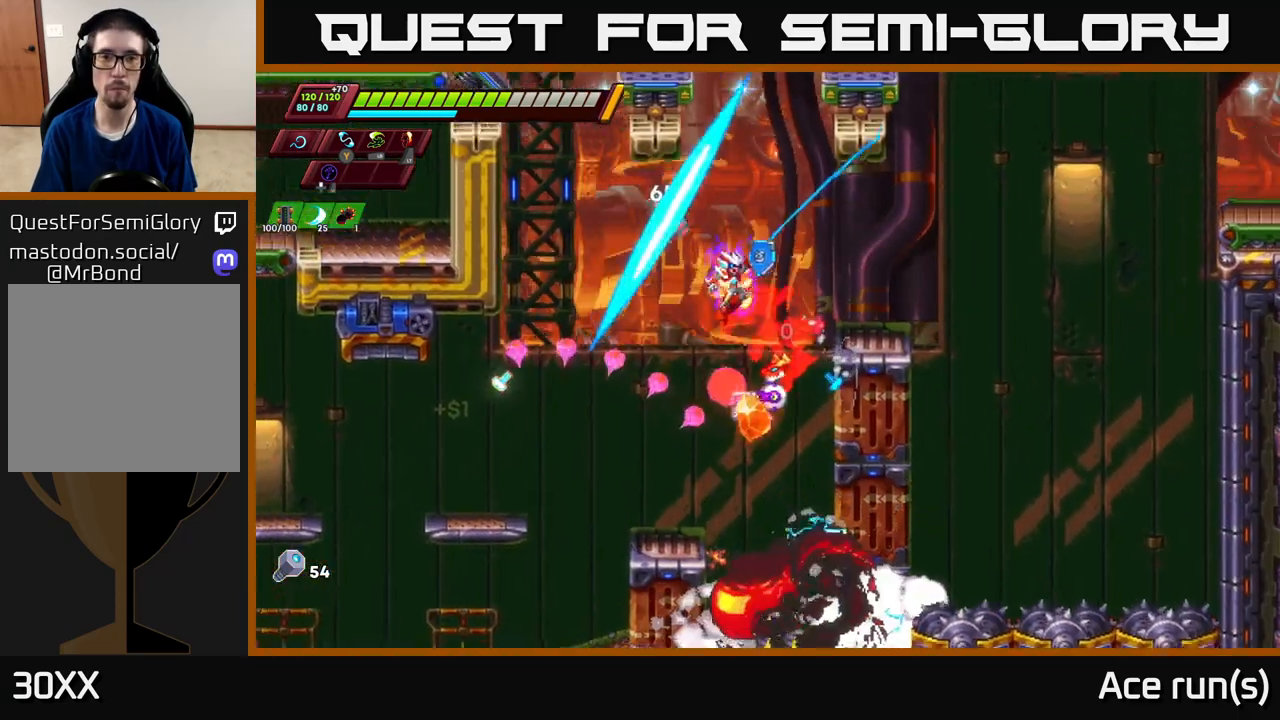
{"buttons": ["A", "X"], "left_stick": "up-left", "right_stick": "center", "events": [[183, "A", "up"], [300, "left_stick", "up-left"], [367, "A", "down"], [450, "X", "down"]]}
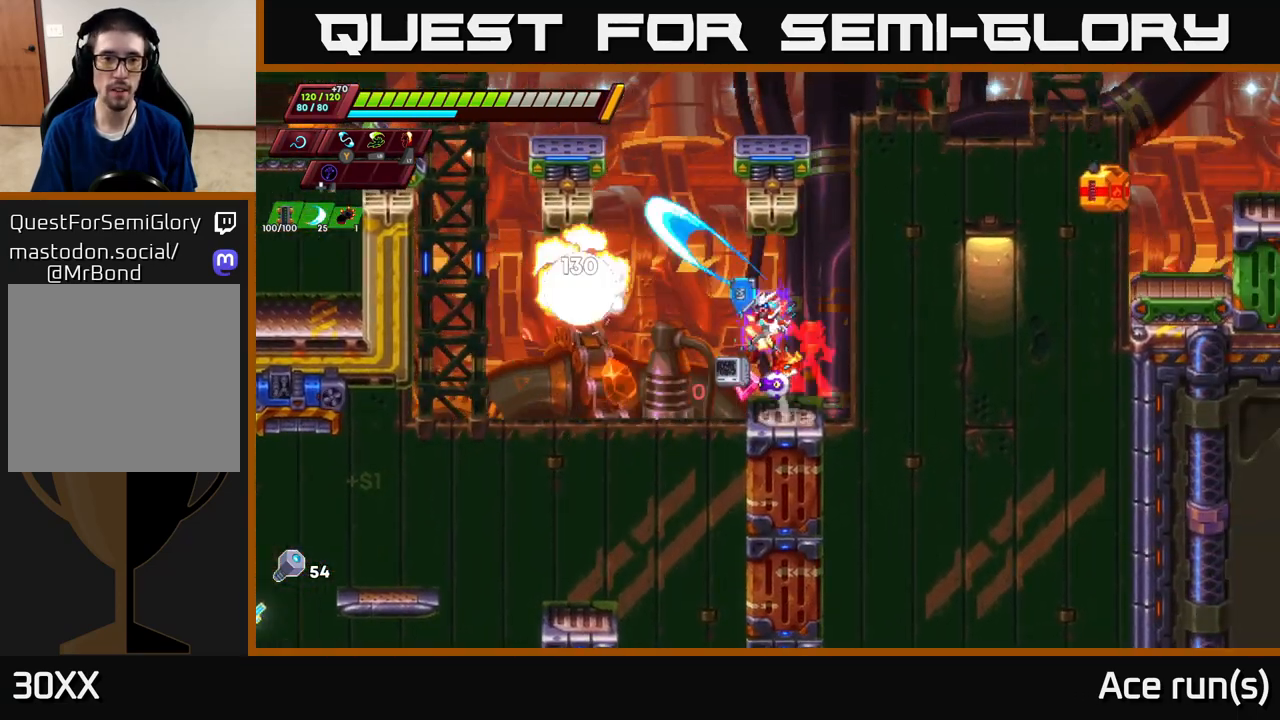
{"buttons": [], "left_stick": "center", "right_stick": "center", "events": [[50, "A", "up"], [67, "left_stick", "center"], [83, "X", "up"], [150, "left_stick", "right"], [317, "left_stick", "center"]]}
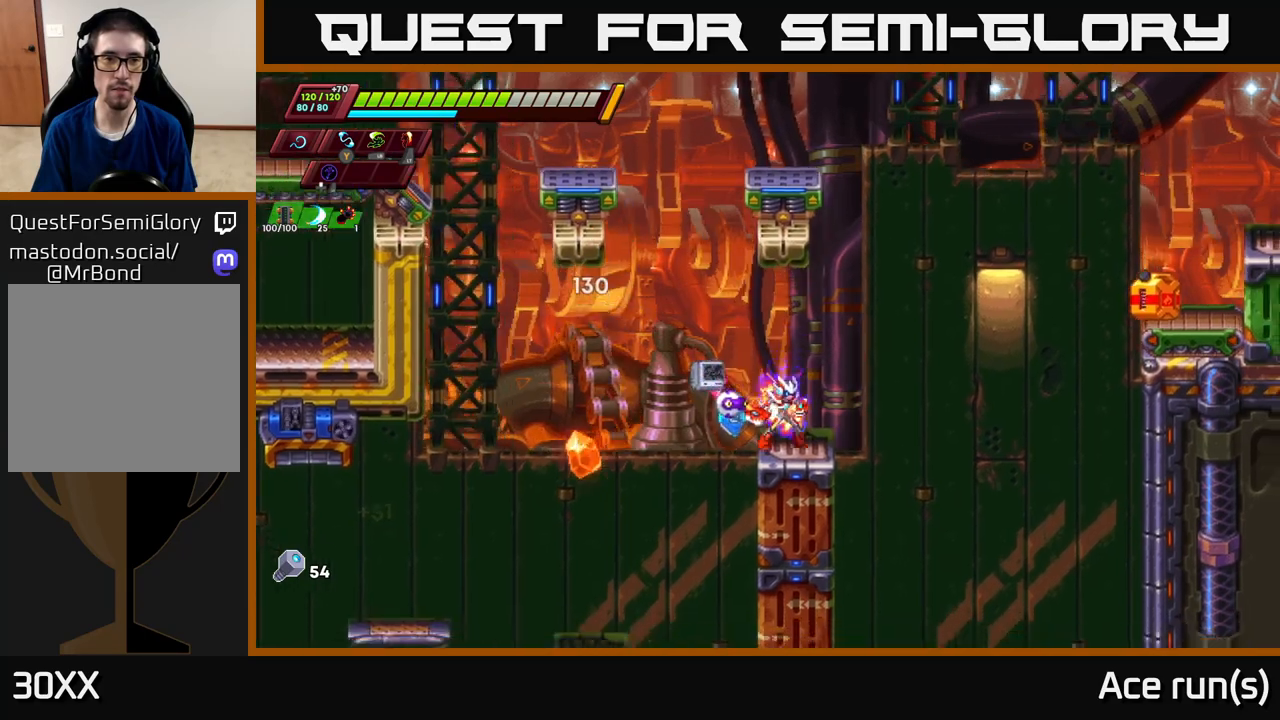
{"buttons": ["A", "R2"], "left_stick": "left", "right_stick": "center", "events": [[67, "left_stick", "left"], [83, "A", "down"], [83, "R2", "down"]]}
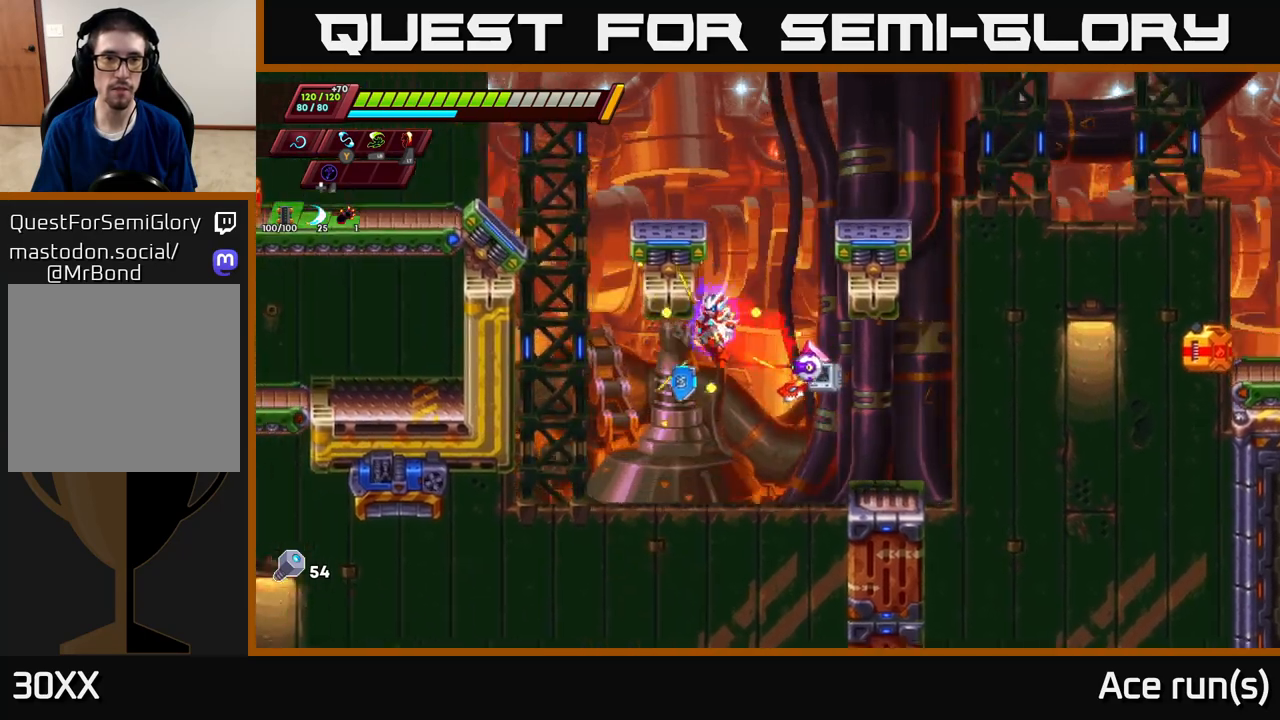
{"buttons": ["R2"], "left_stick": "up-left", "right_stick": "center", "events": [[100, "A", "up"], [233, "A", "down"], [400, "left_stick", "up-left"], [433, "A", "up"]]}
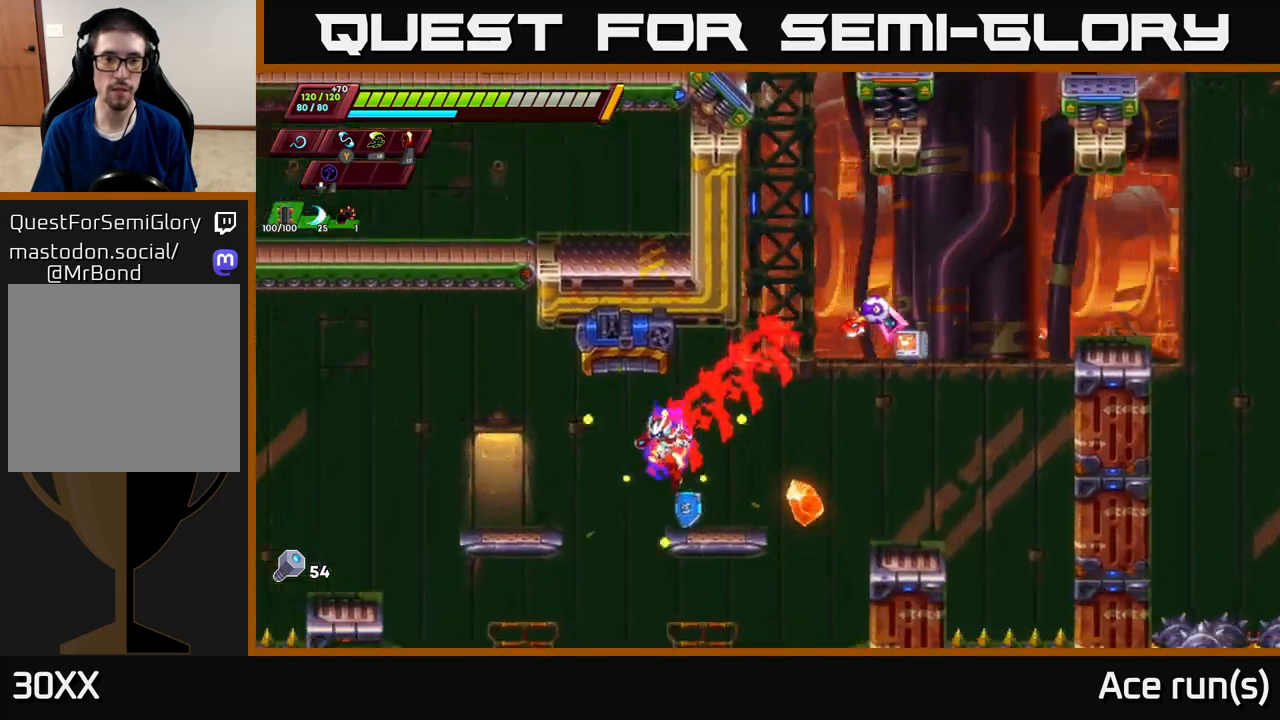
{"buttons": ["A", "R2"], "left_stick": "center", "right_stick": "center", "events": [[67, "left_stick", "right"], [167, "A", "down"], [317, "left_stick", "center"]]}
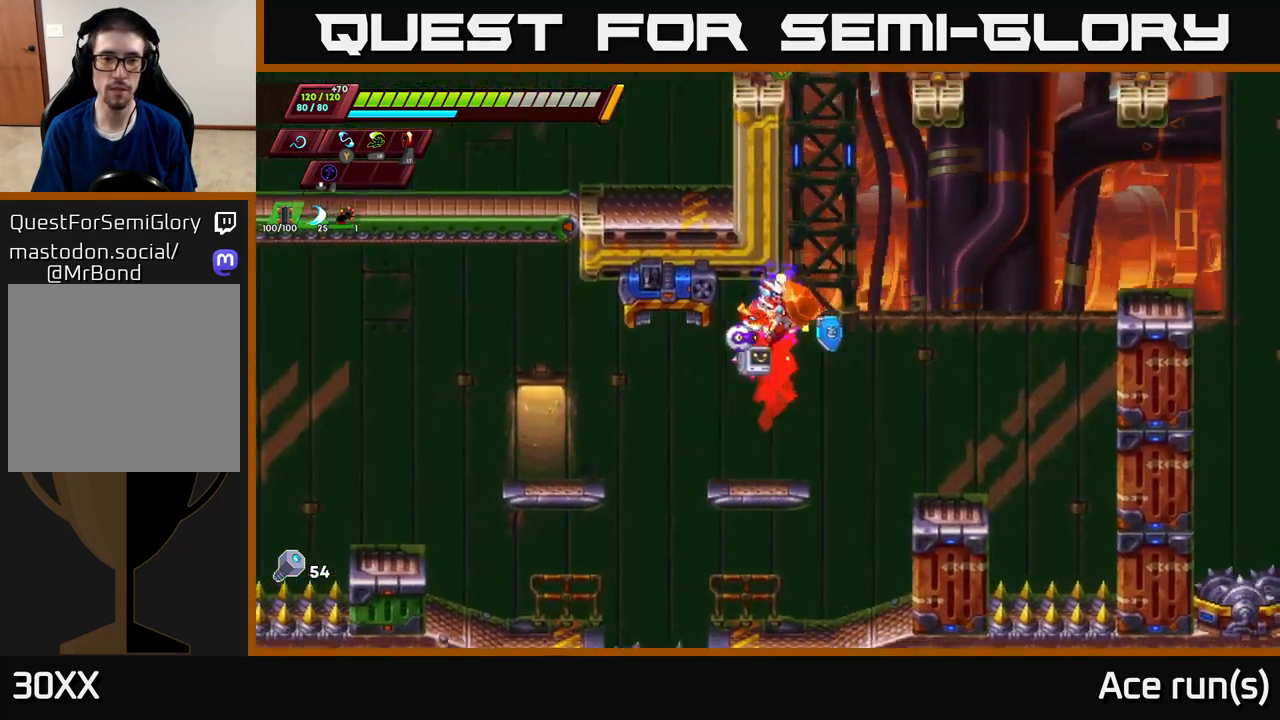
{"buttons": ["A", "R2"], "left_stick": "right", "right_stick": "center", "events": [[117, "R2", "up"], [133, "A", "up"], [450, "left_stick", "right"], [467, "A", "down"], [483, "R2", "down"]]}
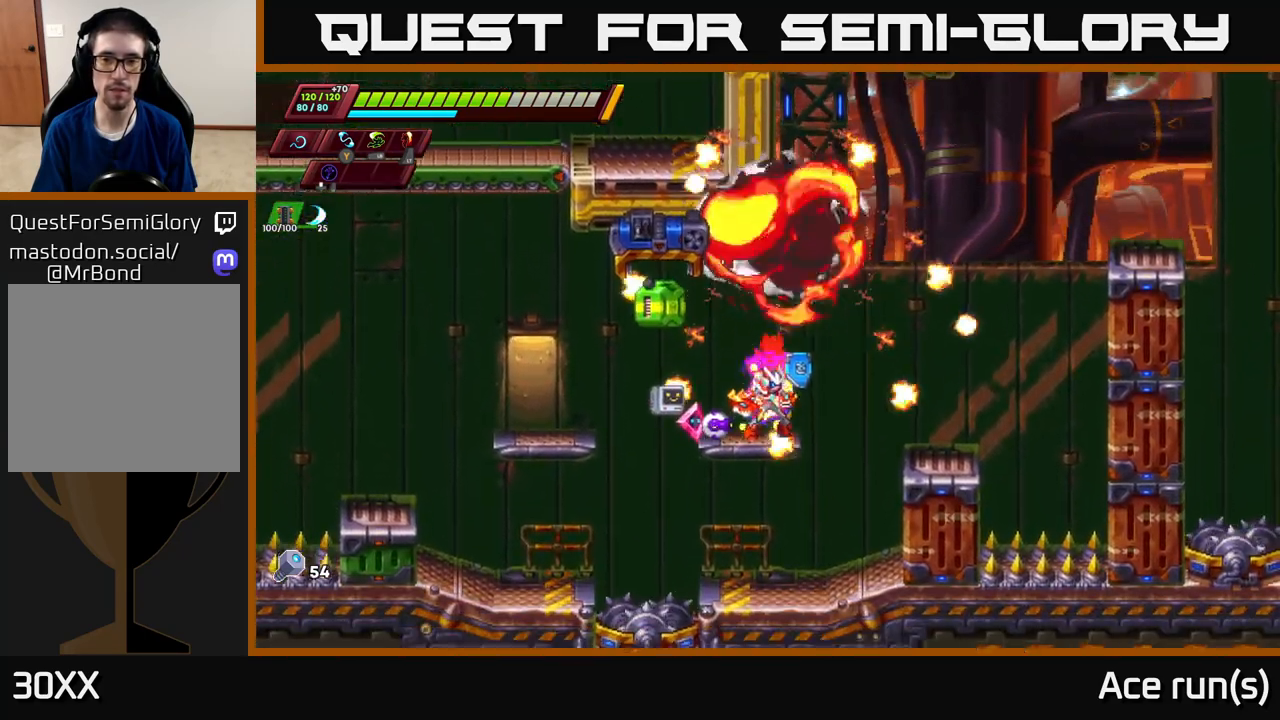
{"buttons": ["R2"], "left_stick": "right", "right_stick": "center", "events": [[450, "A", "up"]]}
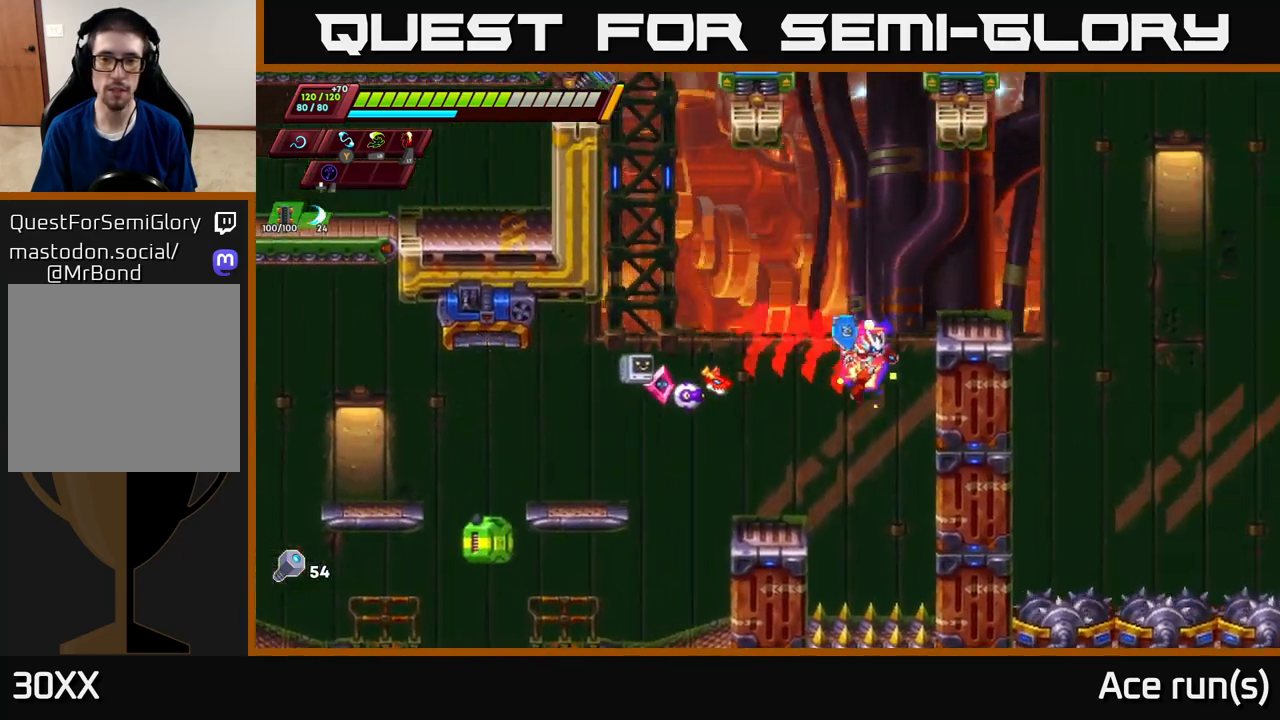
{"buttons": [], "left_stick": "center", "right_stick": "center", "events": [[100, "A", "down"], [367, "left_stick", "center"], [500, "A", "up"], [500, "R2", "up"]]}
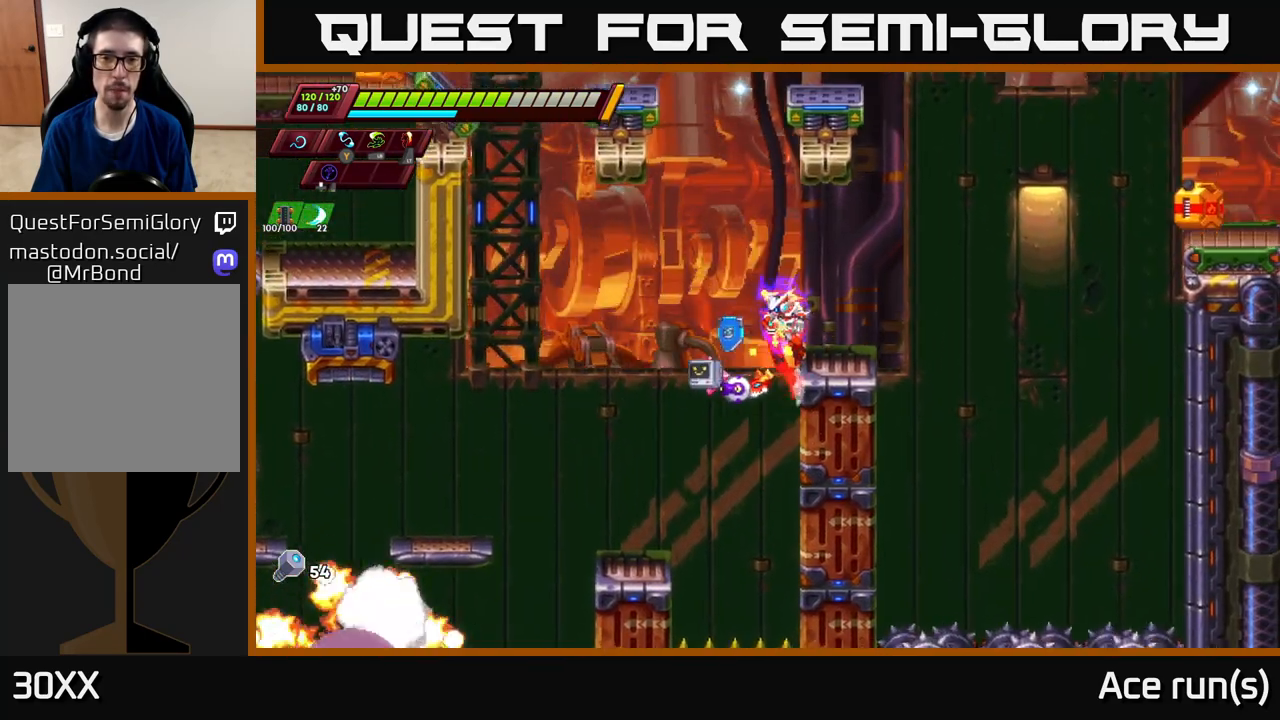
{"buttons": [], "left_stick": "right", "right_stick": "center", "events": [[17, "left_stick", "right"], [117, "left_stick", "center"], [200, "A", "down"], [383, "left_stick", "right"], [433, "A", "up"]]}
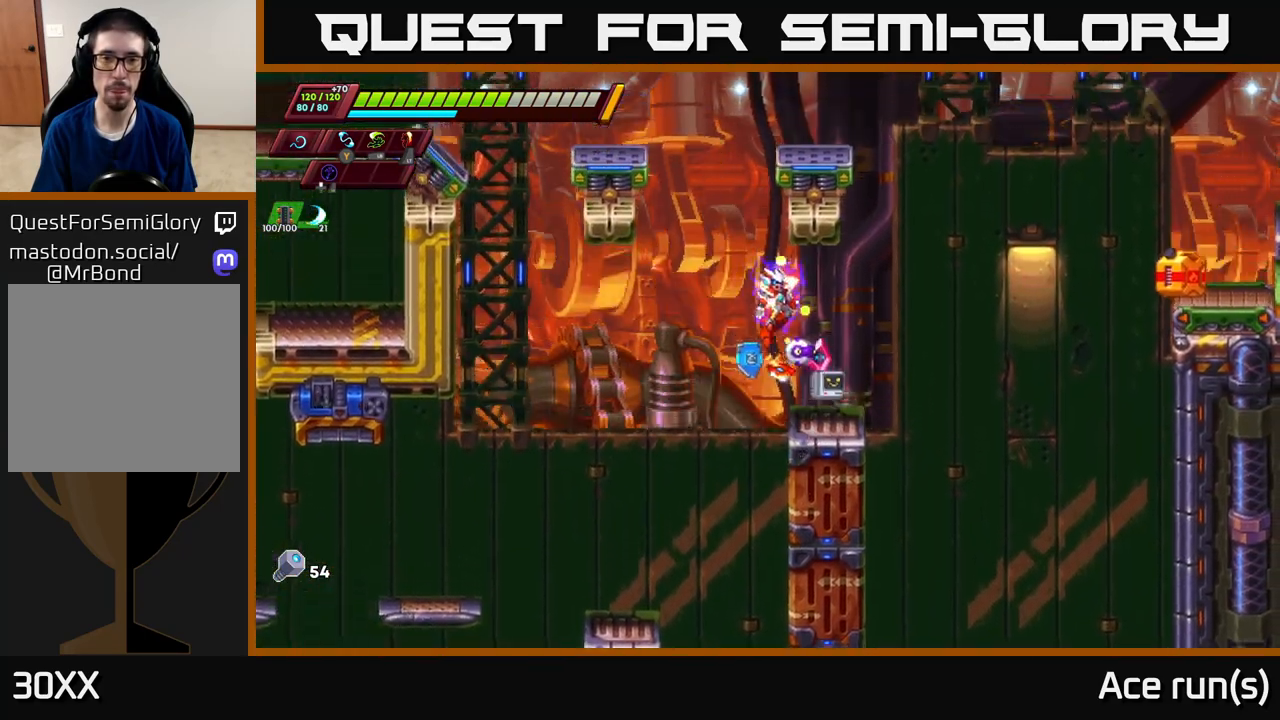
{"buttons": ["A", "R2"], "left_stick": "left", "right_stick": "center", "events": [[50, "left_stick", "center"], [283, "left_stick", "left"], [417, "R2", "down"], [433, "A", "down"]]}
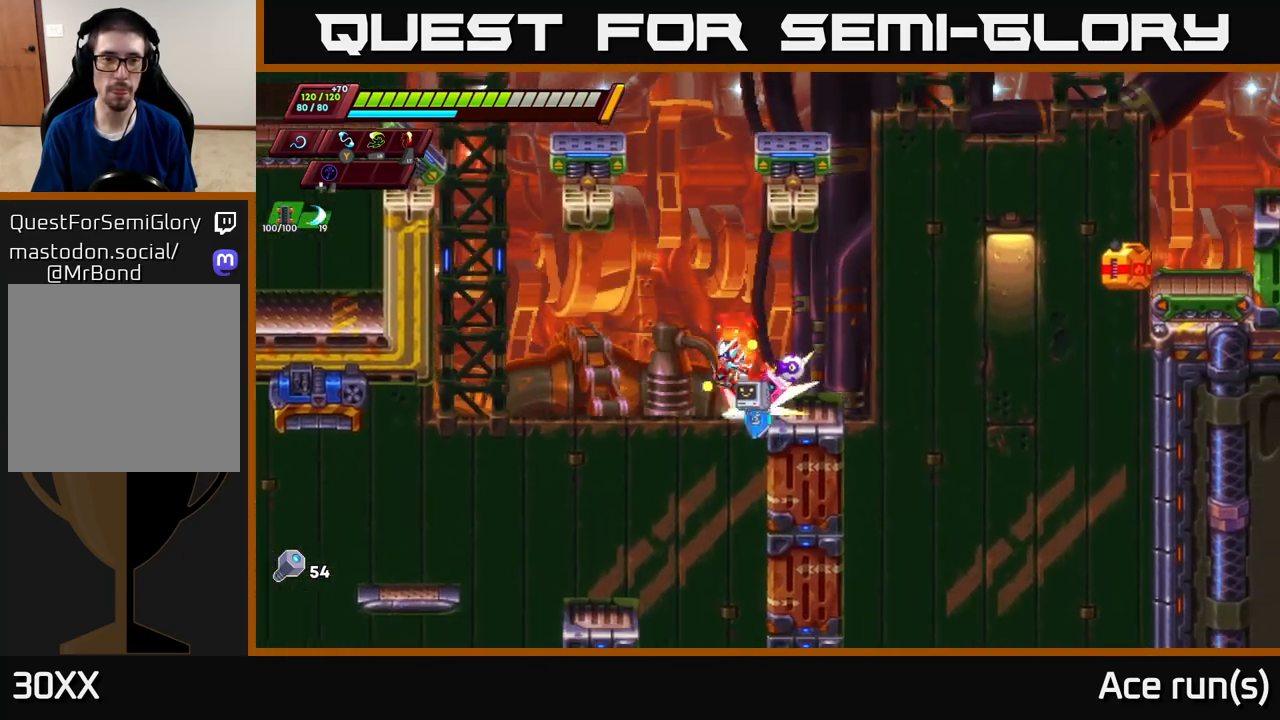
{"buttons": ["R2"], "left_stick": "left", "right_stick": "center", "events": [[217, "A", "up"]]}
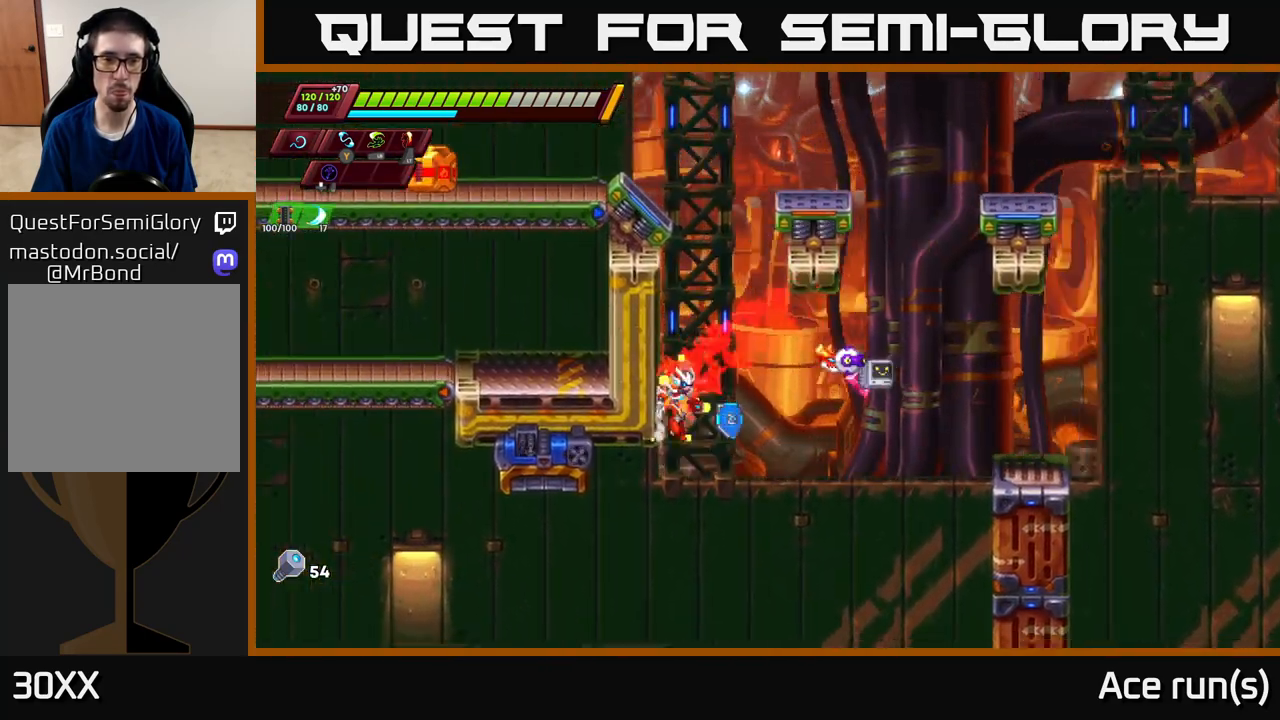
{"buttons": ["A", "R2"], "left_stick": "left", "right_stick": "center", "events": [[17, "A", "down"], [217, "A", "up"], [283, "A", "down"]]}
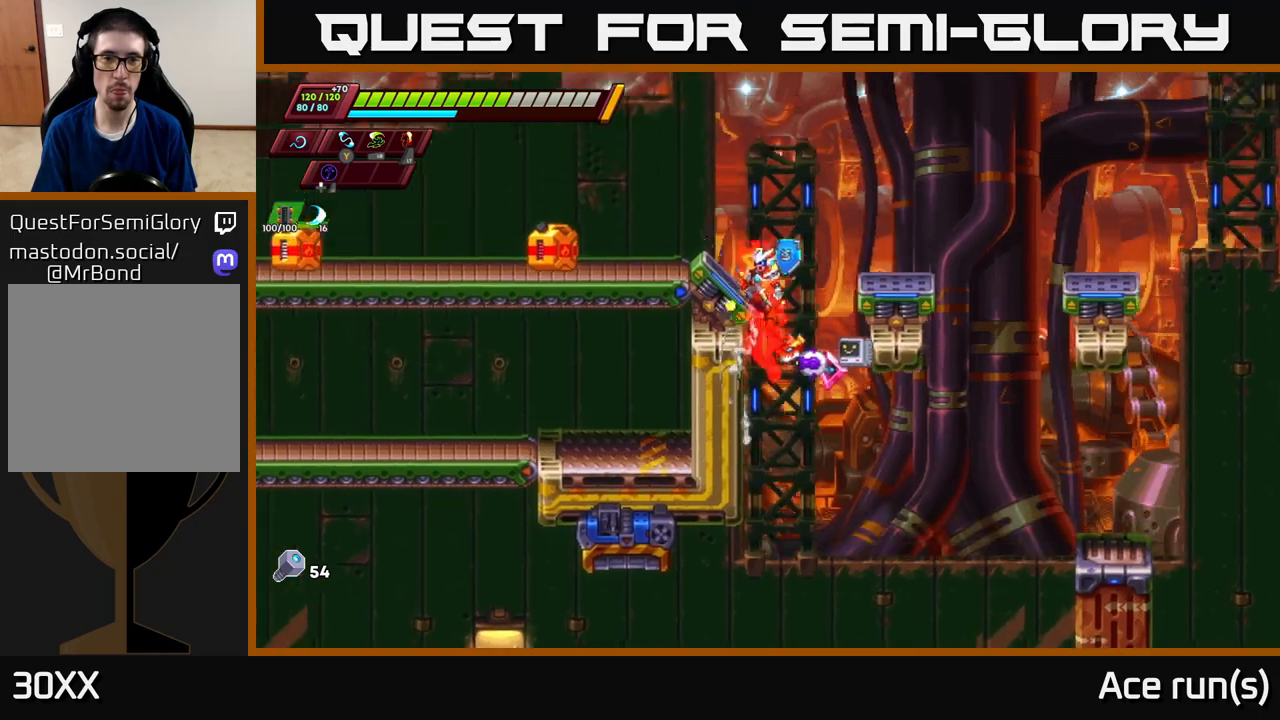
{"buttons": [], "left_stick": "center", "right_stick": "center", "events": [[67, "X", "down"], [117, "A", "up"], [167, "R2", "up"], [183, "X", "up"], [233, "left_stick", "center"]]}